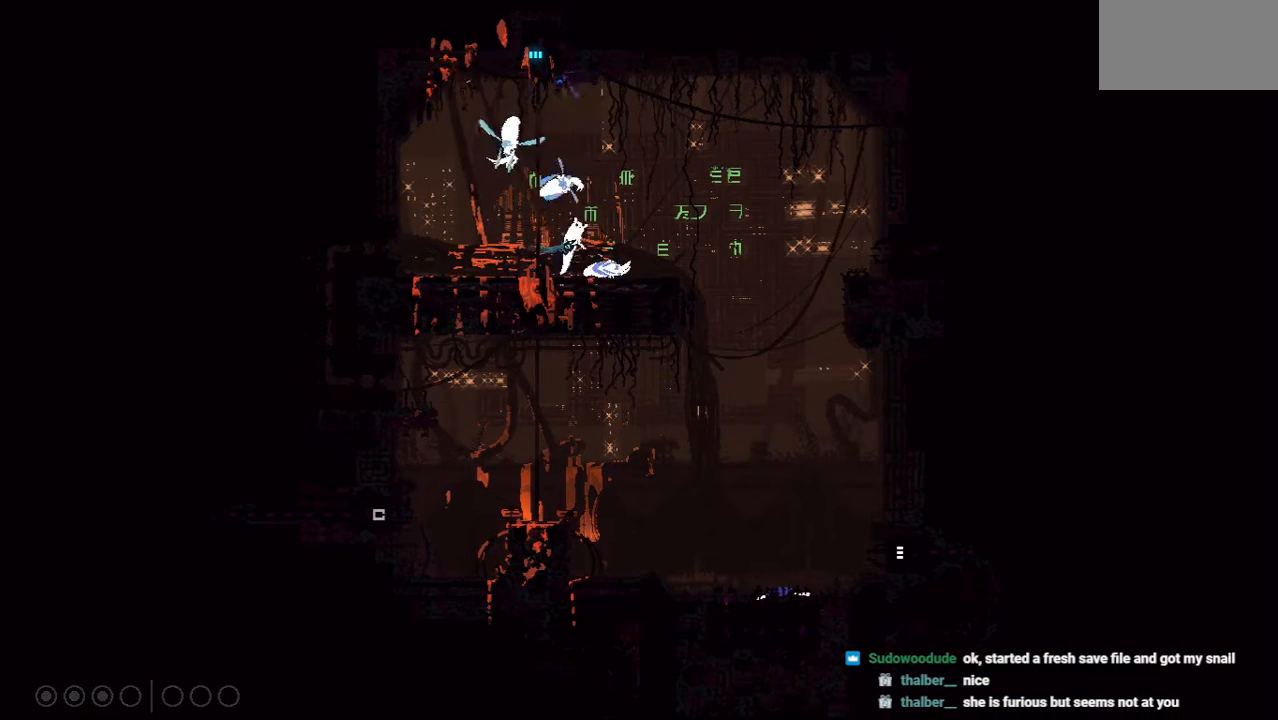
Gameplay with keyboard and mouse; each line is a JSON object with the keys held at the frame after it. "events" lists presses ("down") and releases ("up") of "down", "grab", "jump", "left", "right", "throw" and "up" between this image and that frame as [ms after this image, input, new state], when the widget could be followed in between. No other keys are recorded. Mouse buttons are not recorded. Key names are as the overlay labels them; some are game actions (e.g. jump) rather than physical keys. Not read: mouse_move.
{"keys": [], "events": [[292, "up", "down"], [396, "up", "up"], [438, "right", "up"]]}
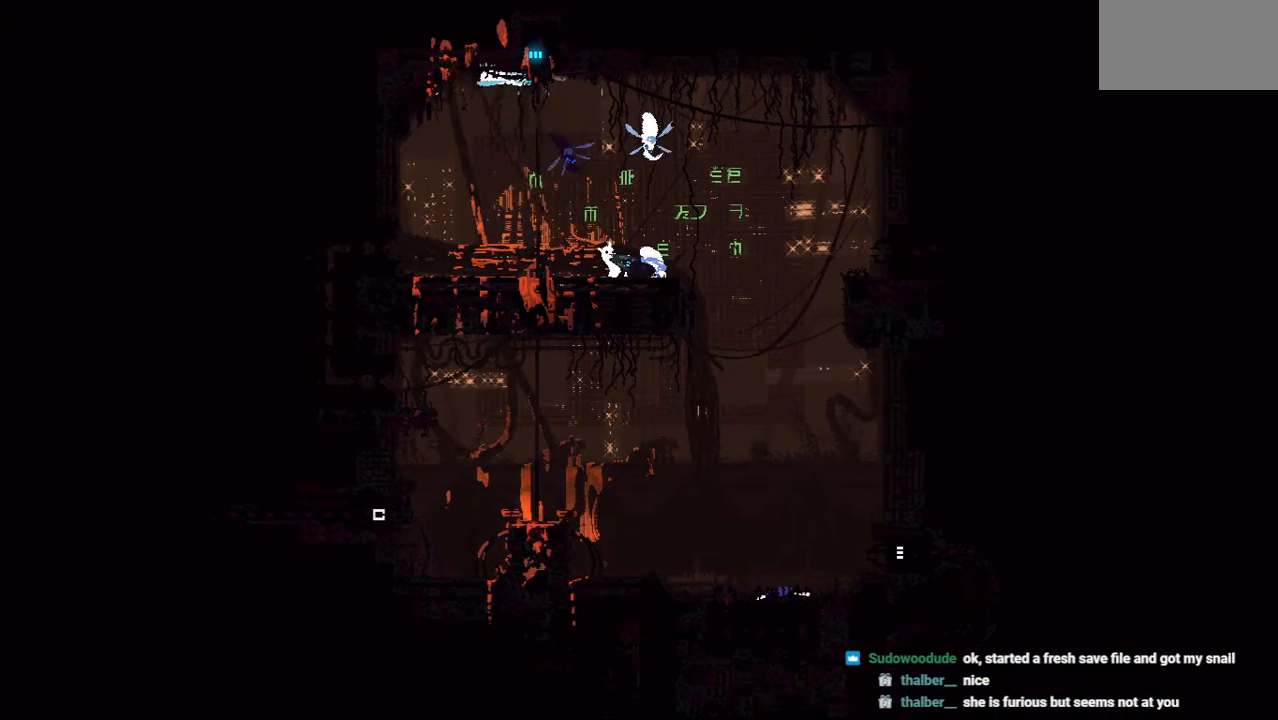
{"keys": ["right"], "events": [[188, "right", "down"]]}
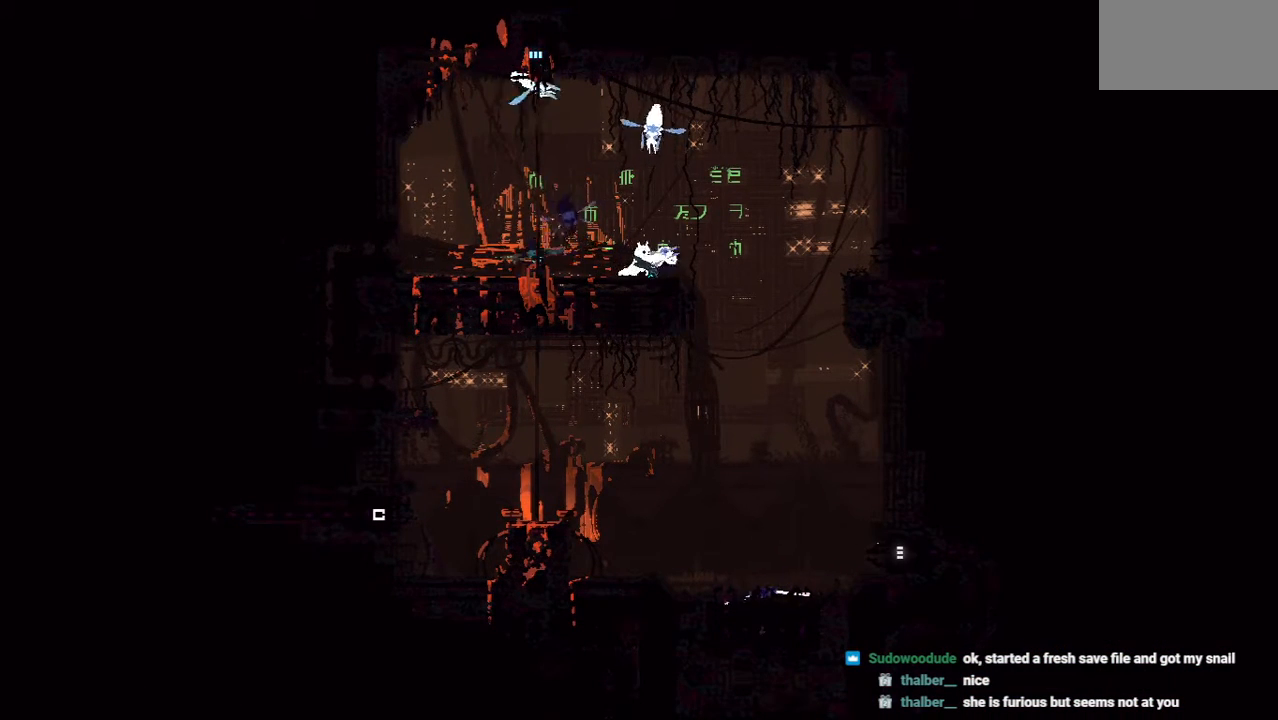
{"keys": ["down", "right"], "events": [[250, "down", "down"]]}
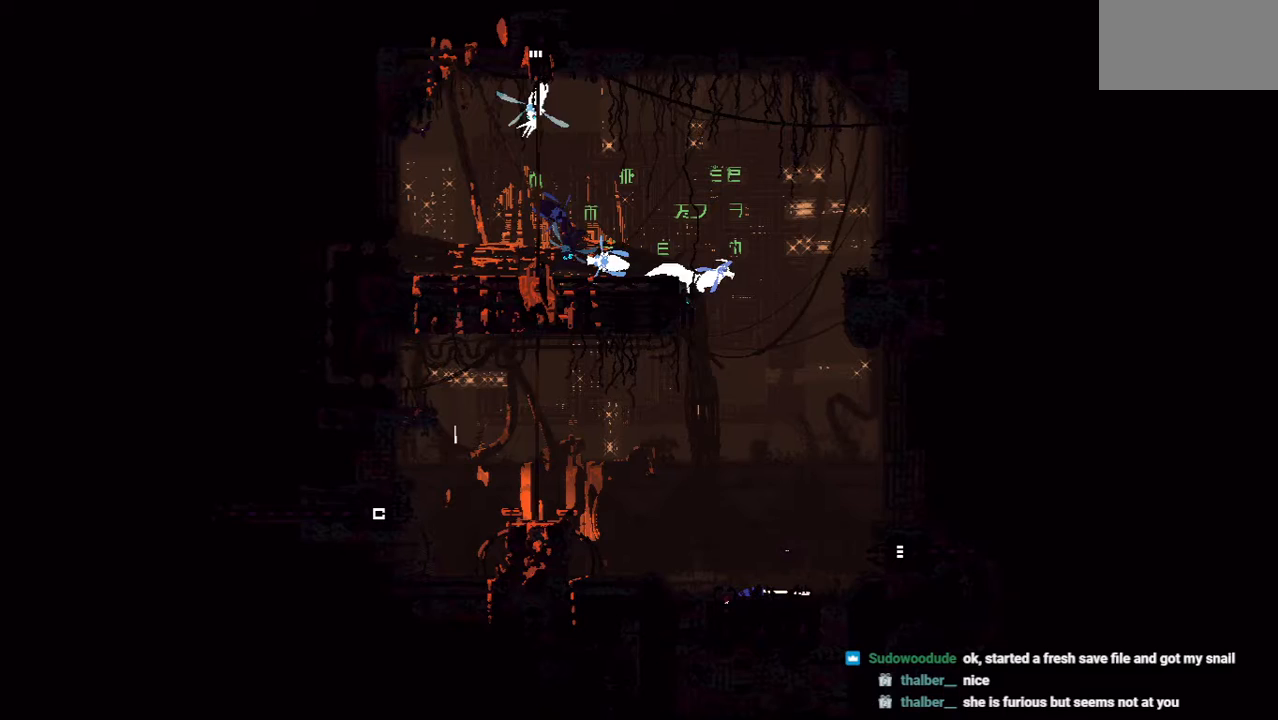
{"keys": ["down", "right"], "events": []}
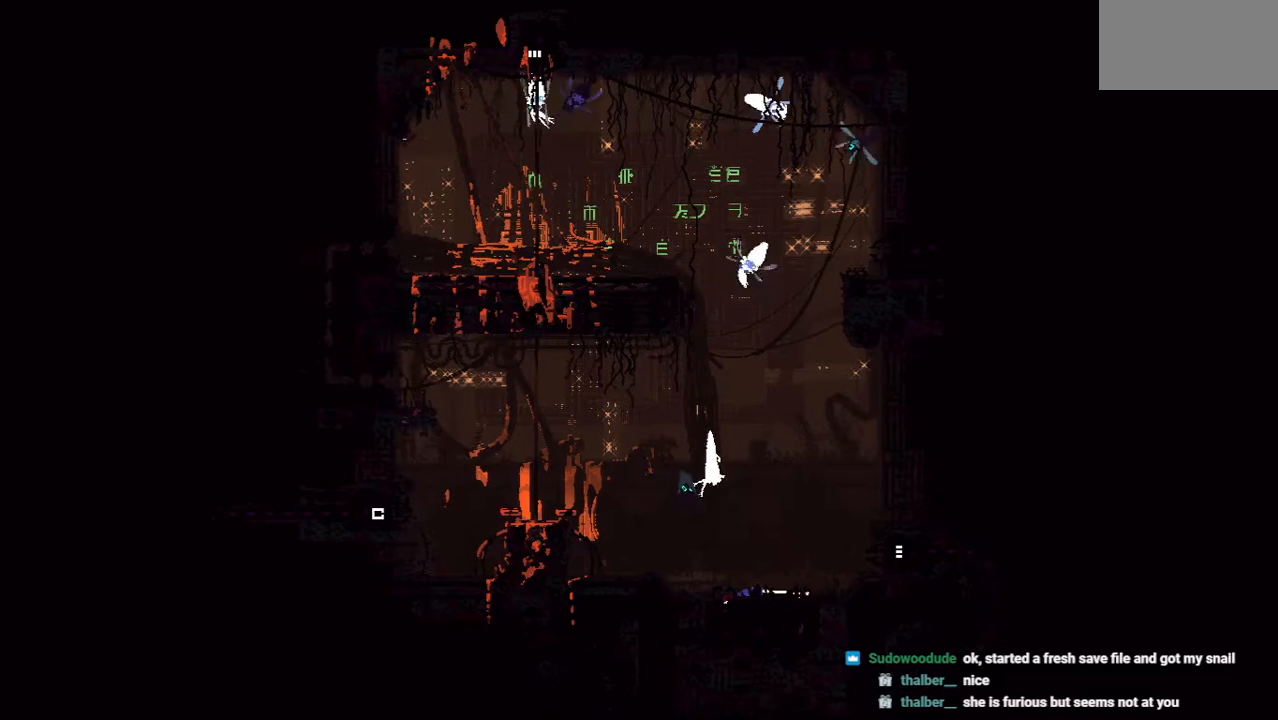
{"keys": ["down", "right"], "events": []}
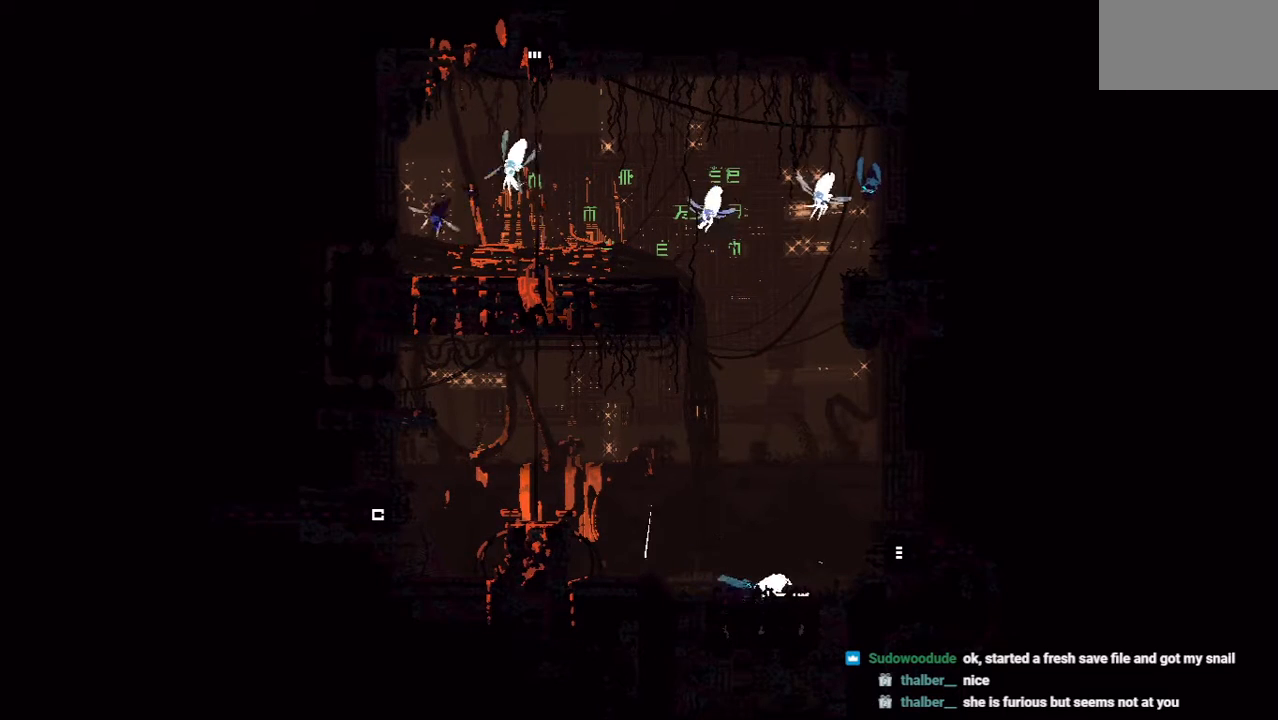
{"keys": ["right"], "events": [[62, "down", "up"], [271, "jump", "down"], [479, "jump", "up"]]}
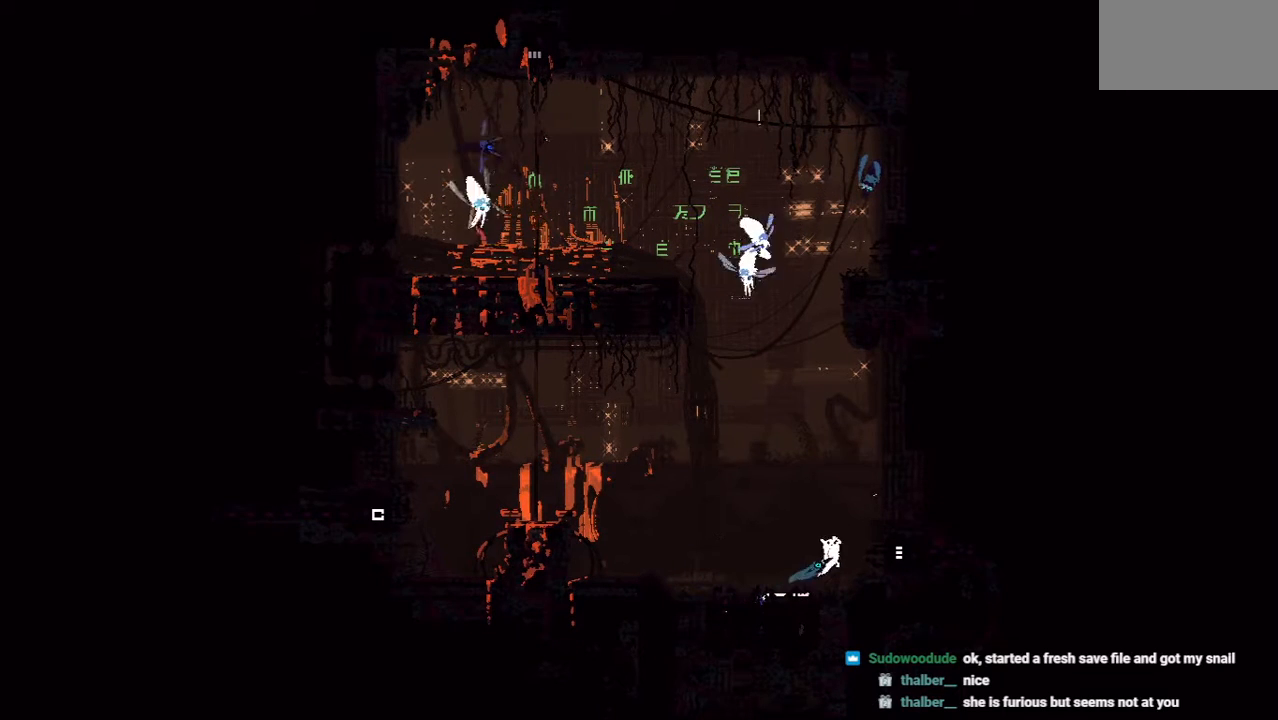
{"keys": ["right"], "events": []}
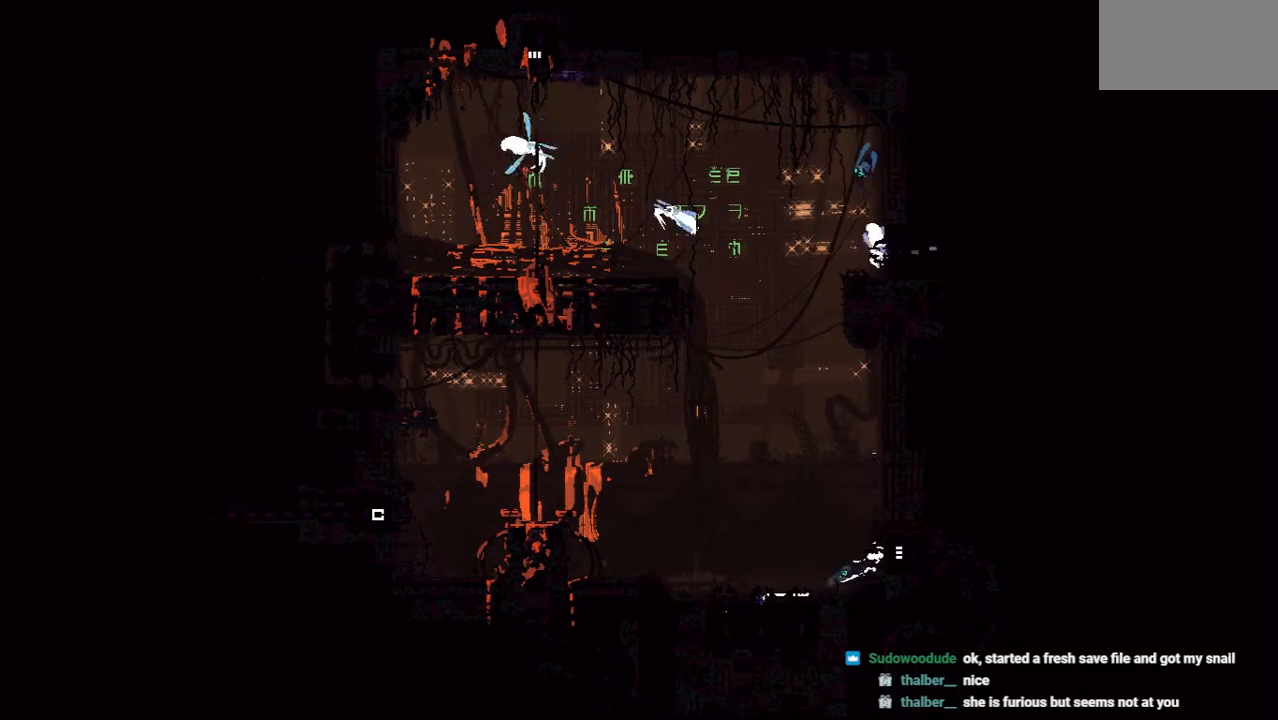
{"keys": ["right"], "events": [[146, "jump", "down"], [312, "jump", "up"]]}
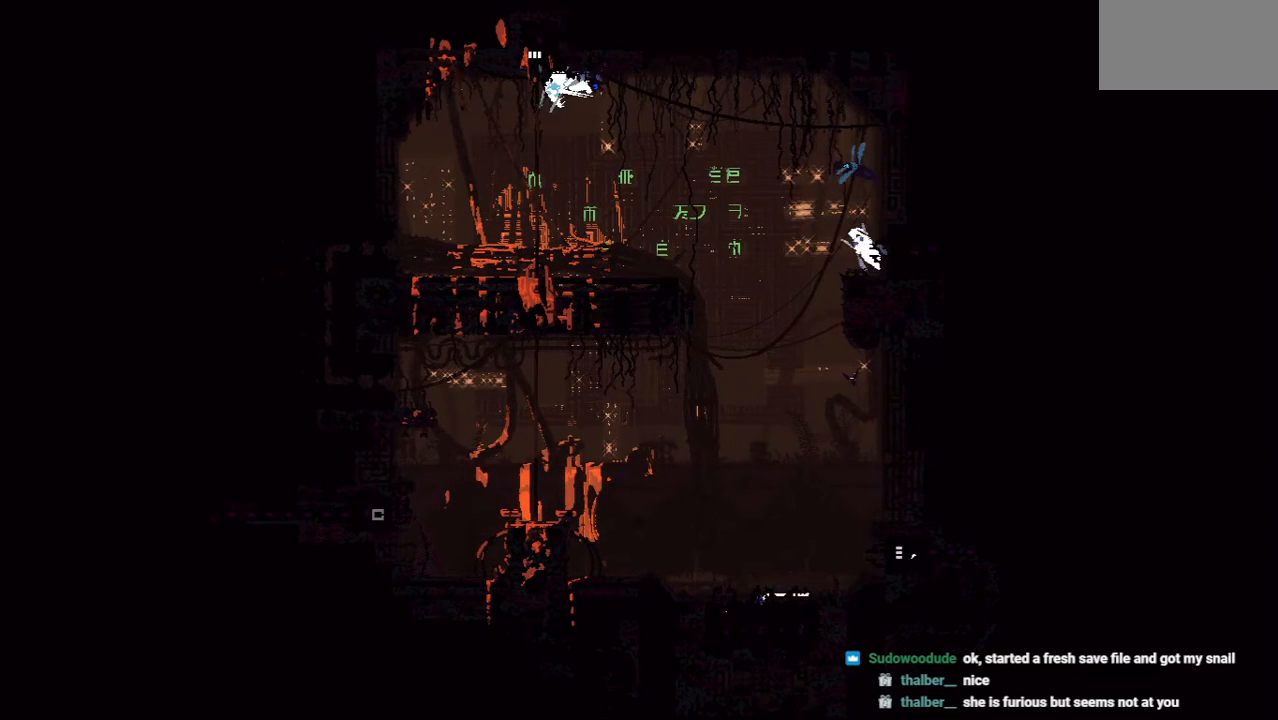
{"keys": ["right"], "events": []}
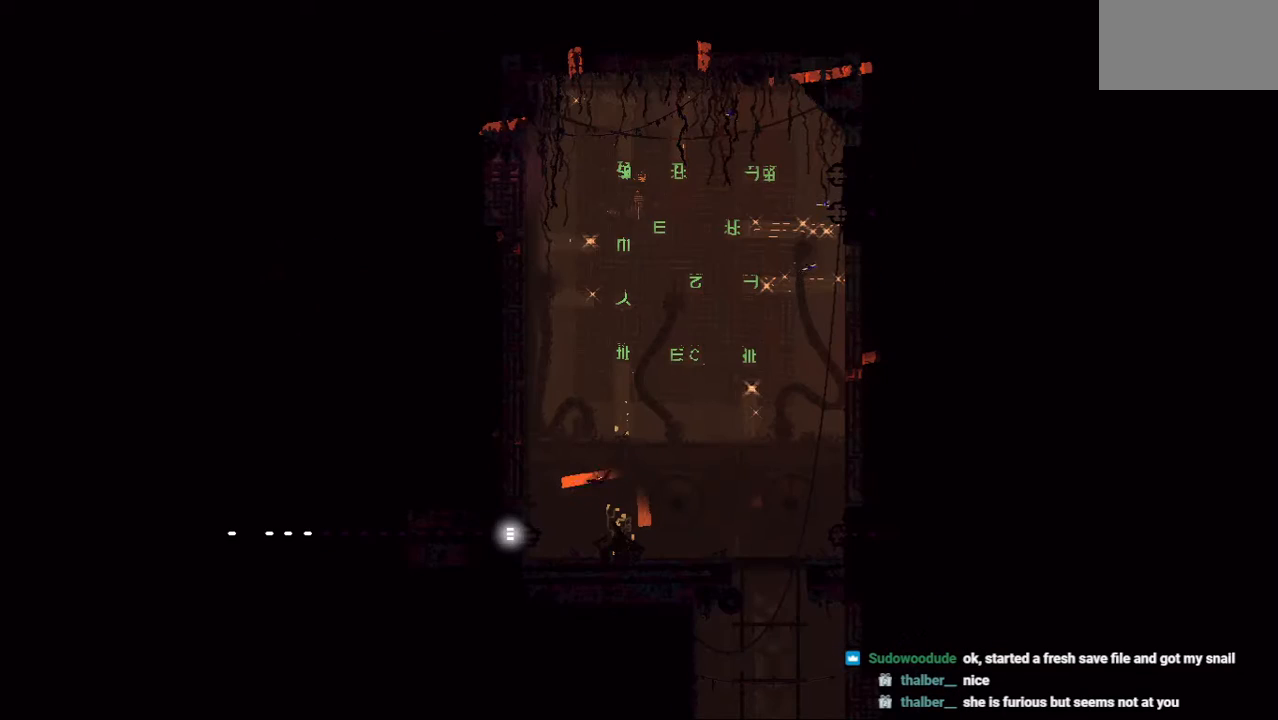
{"keys": ["right"], "events": []}
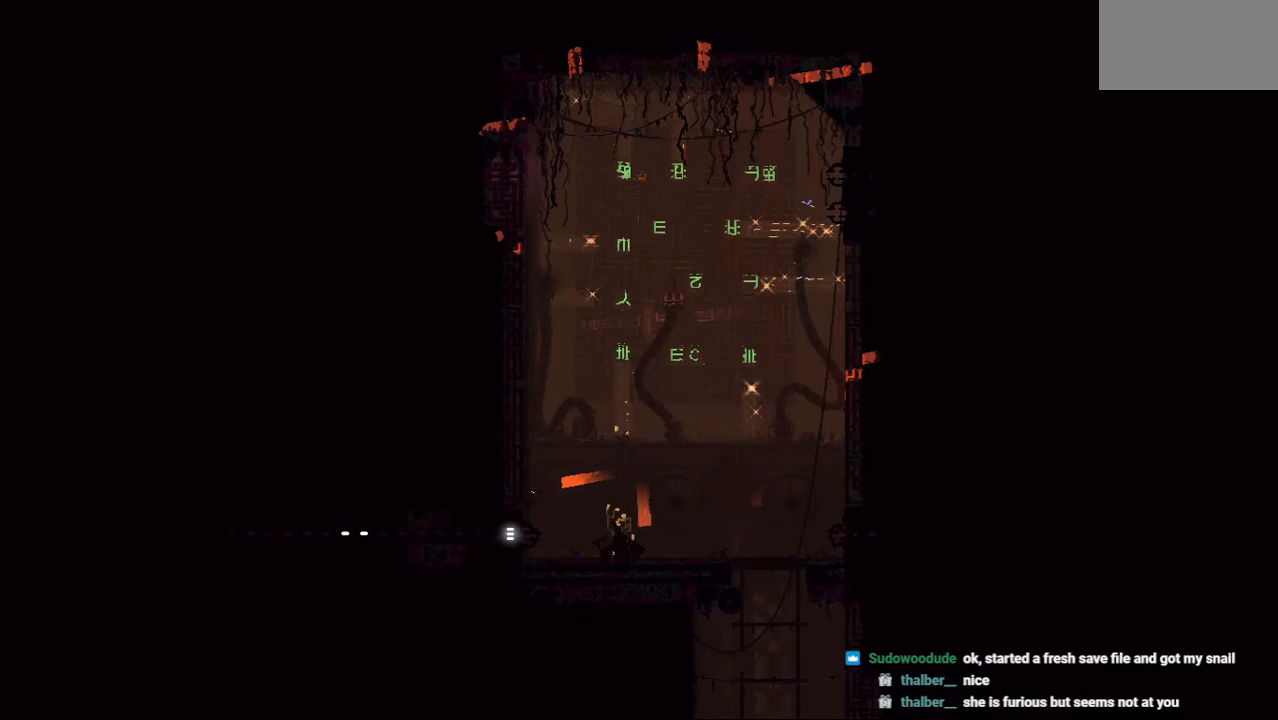
{"keys": ["right"], "events": []}
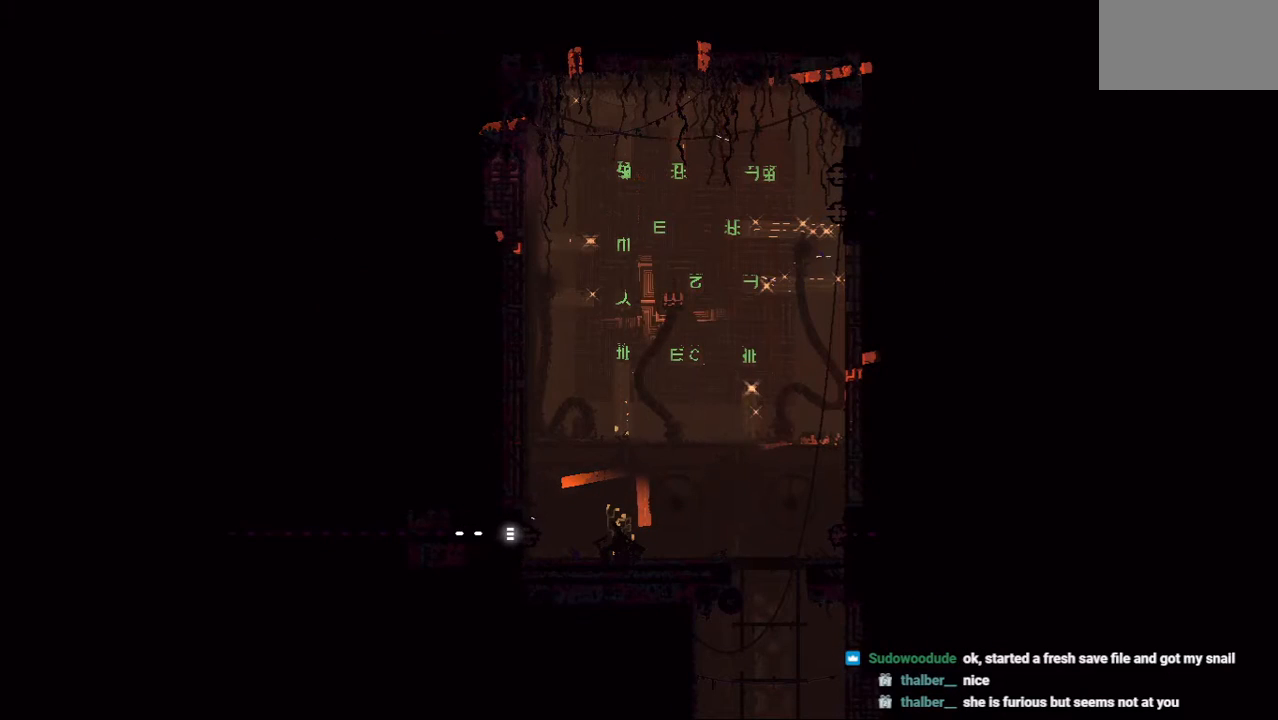
{"keys": ["grab", "left"], "events": [[42, "jump", "down"], [83, "jump", "up"], [83, "throw", "down"], [208, "right", "up"], [208, "throw", "up"], [250, "grab", "down"], [250, "left", "down"], [250, "throw", "down"], [250, "up", "down"], [354, "throw", "up"], [438, "up", "up"]]}
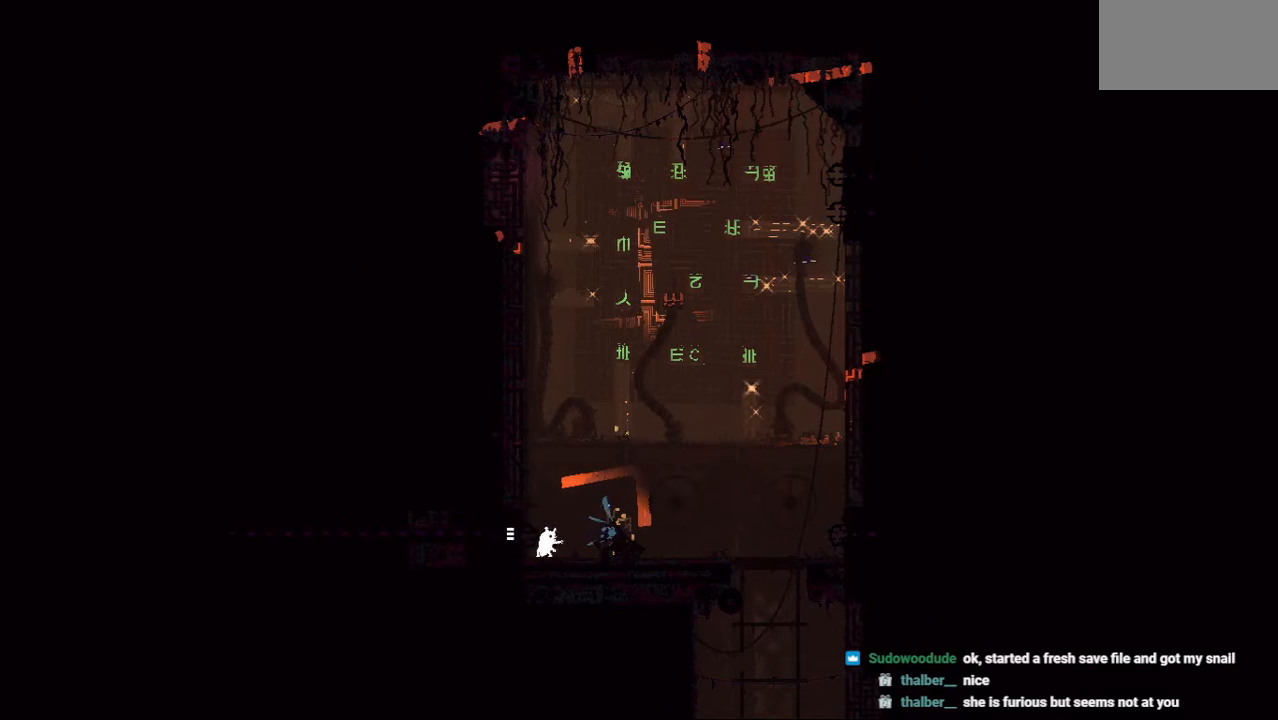
{"keys": ["right"], "events": [[42, "left", "up"], [62, "grab", "up"], [375, "right", "down"]]}
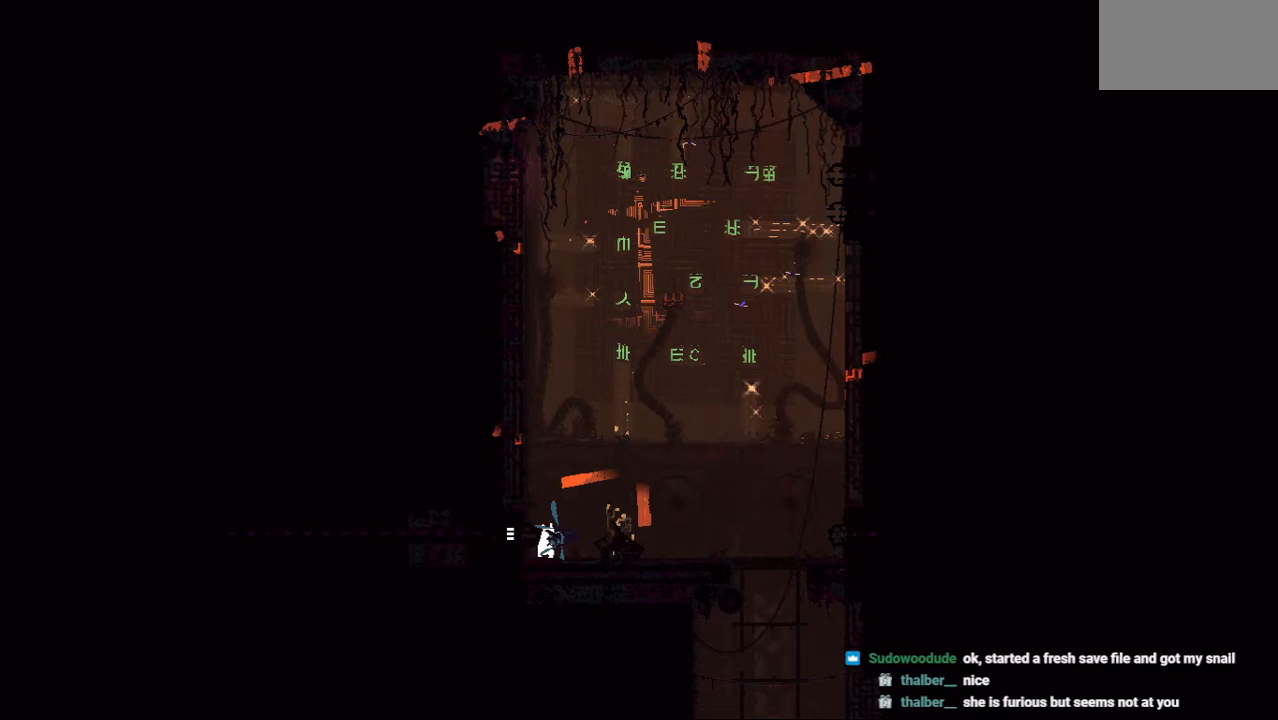
{"keys": [], "events": [[21, "right", "up"], [146, "jump", "down"], [292, "jump", "up"]]}
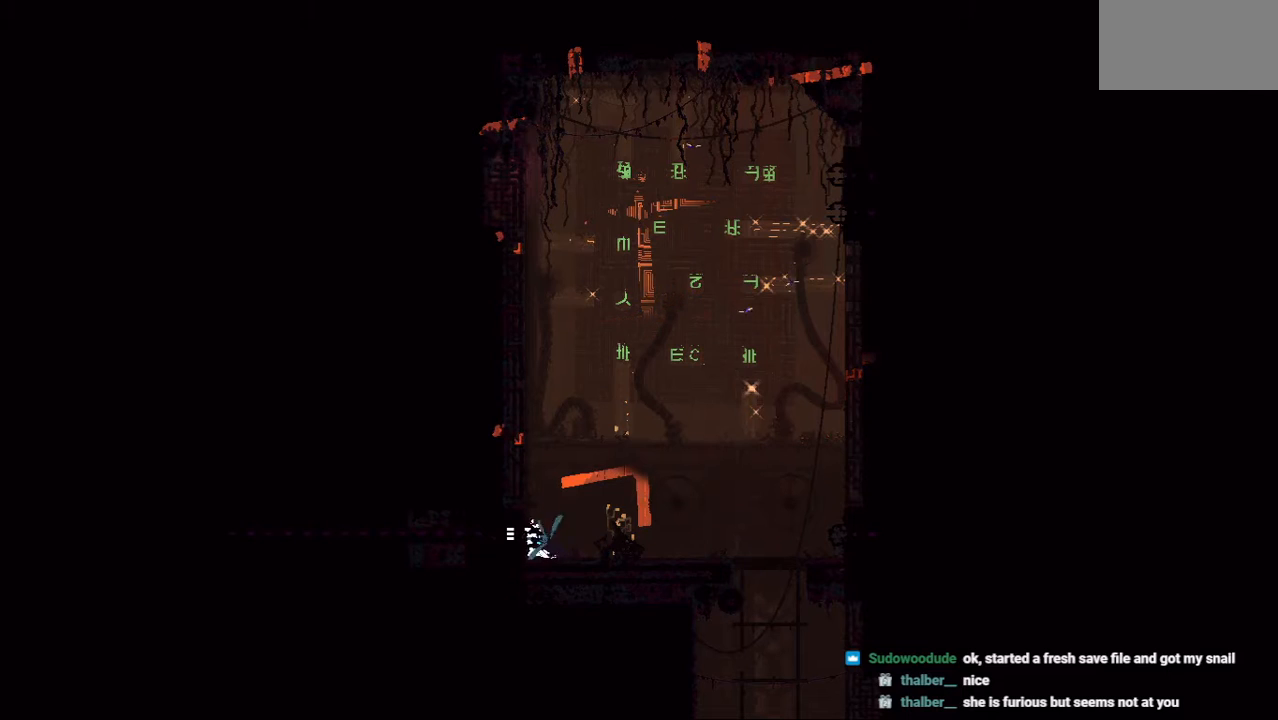
{"keys": ["grab"], "events": [[21, "grab", "down"], [62, "right", "down"], [271, "right", "up"]]}
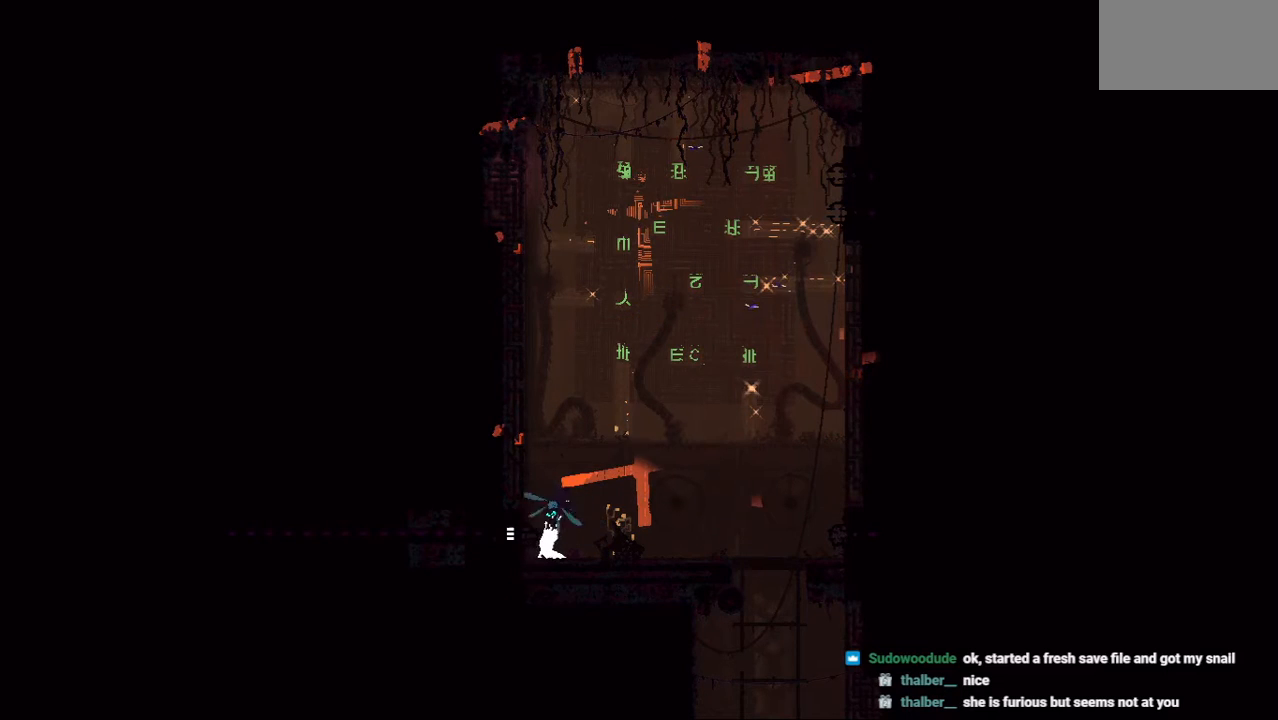
{"keys": ["grab"], "events": []}
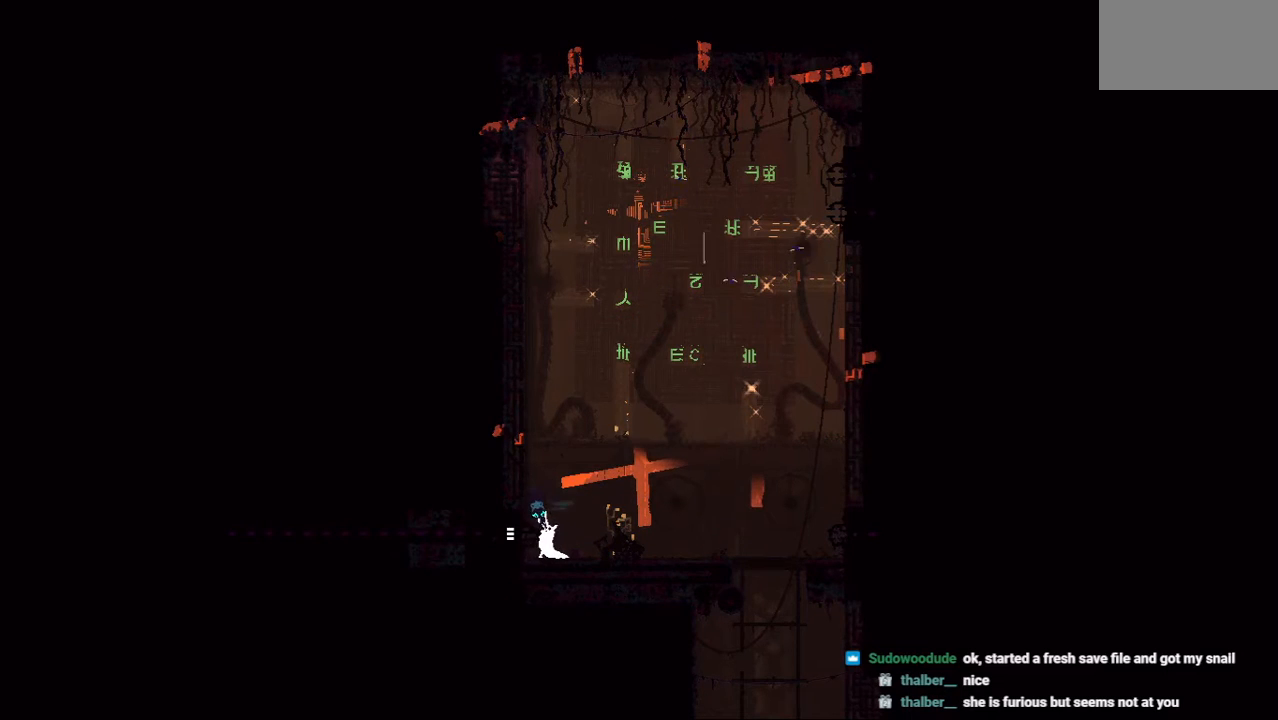
{"keys": ["grab"], "events": []}
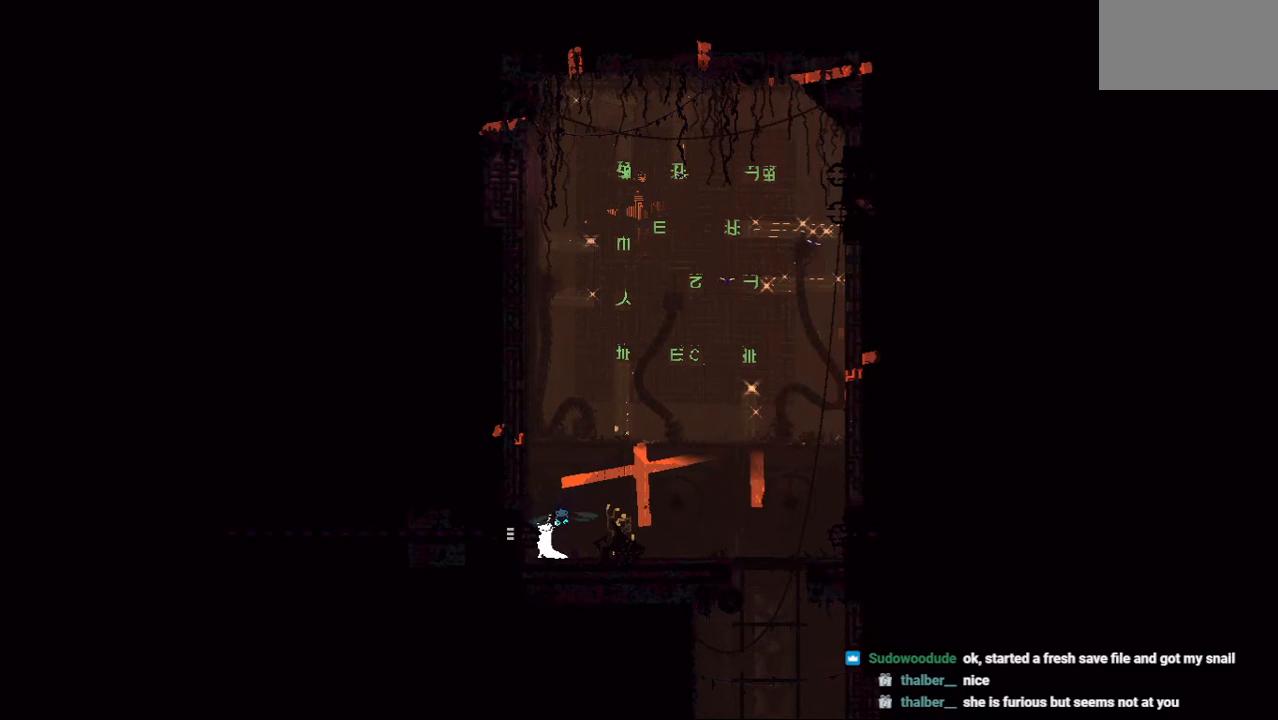
{"keys": ["grab"], "events": []}
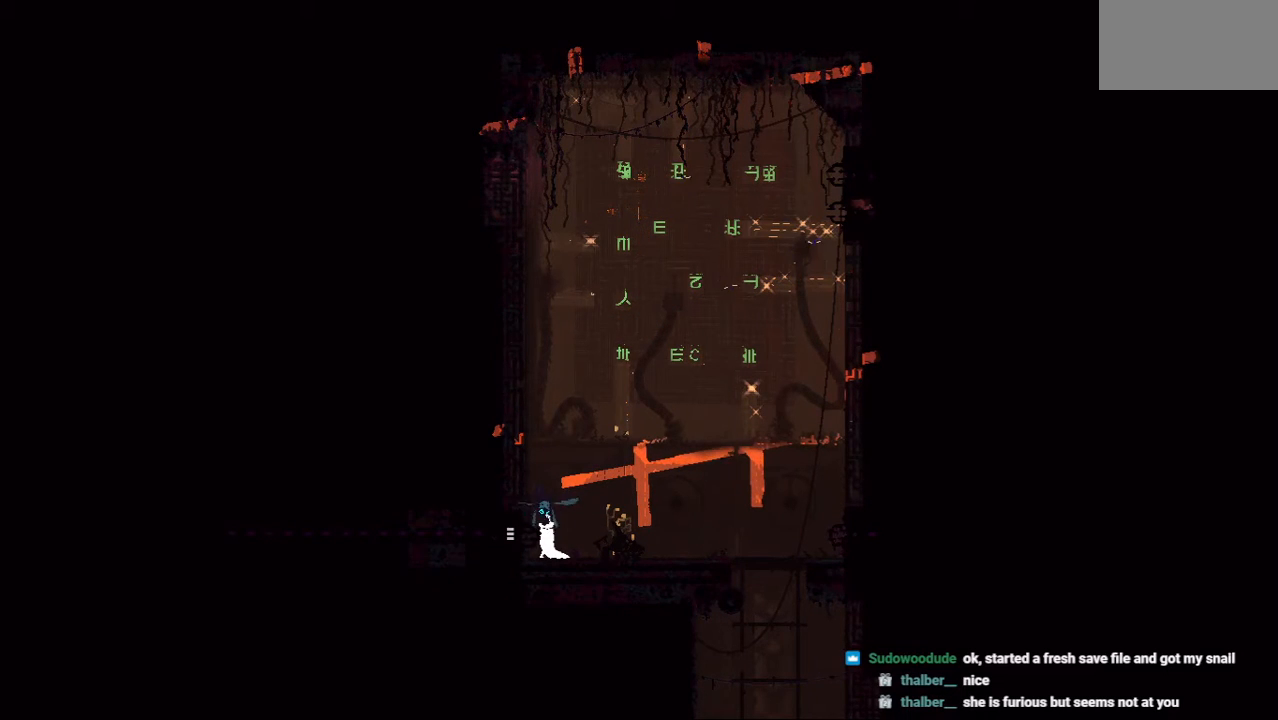
{"keys": [], "events": [[146, "grab", "up"]]}
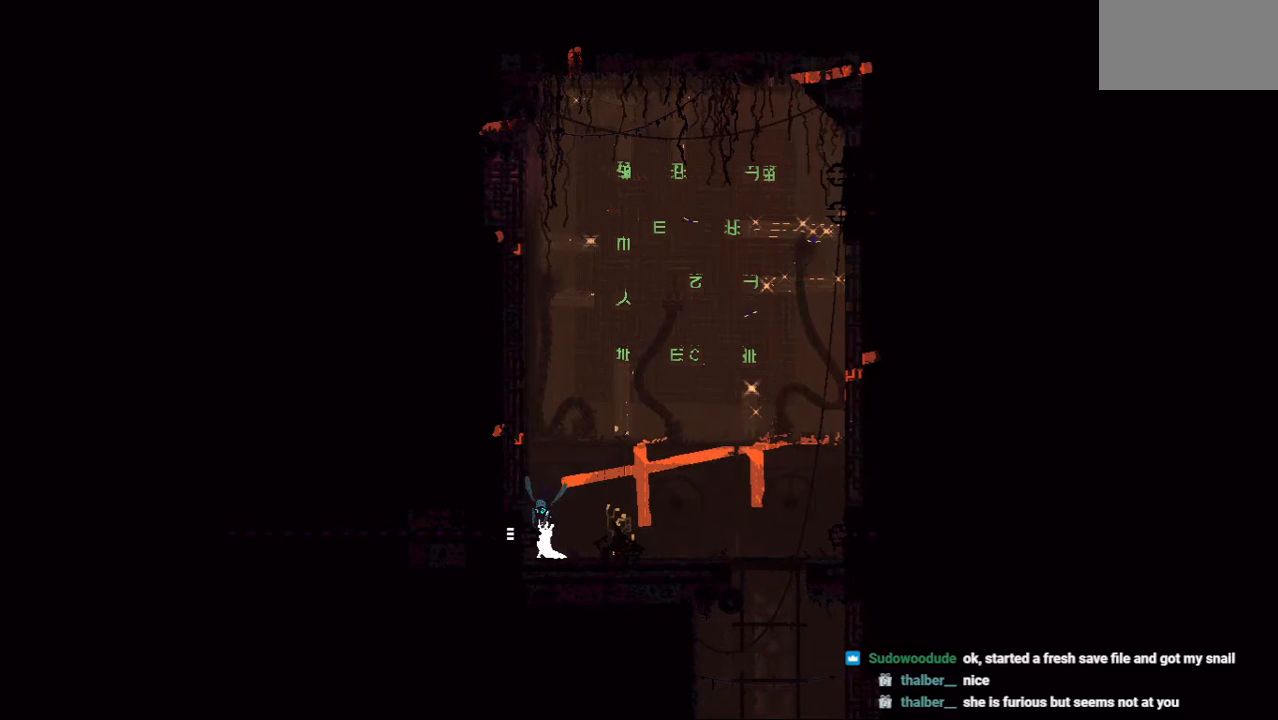
{"keys": ["grab"], "events": [[104, "jump", "down"], [312, "grab", "down"], [312, "jump", "up"]]}
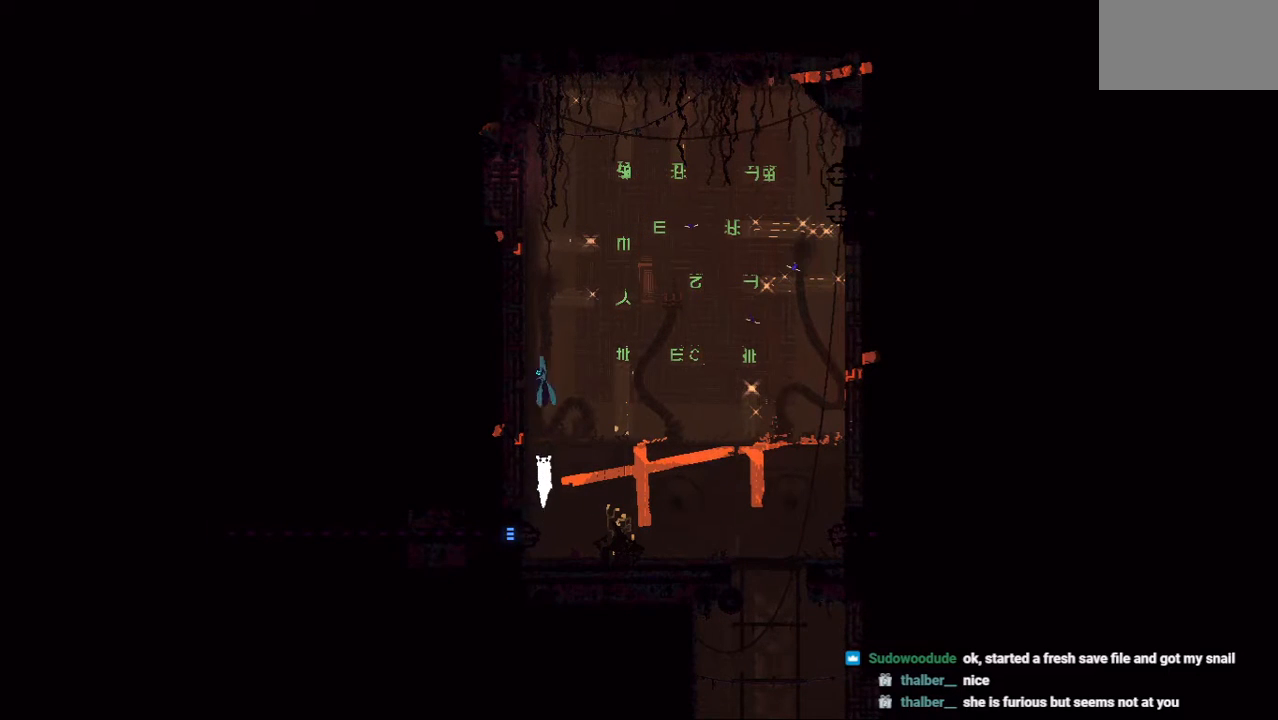
{"keys": ["right"], "events": [[396, "grab", "up"], [479, "right", "down"]]}
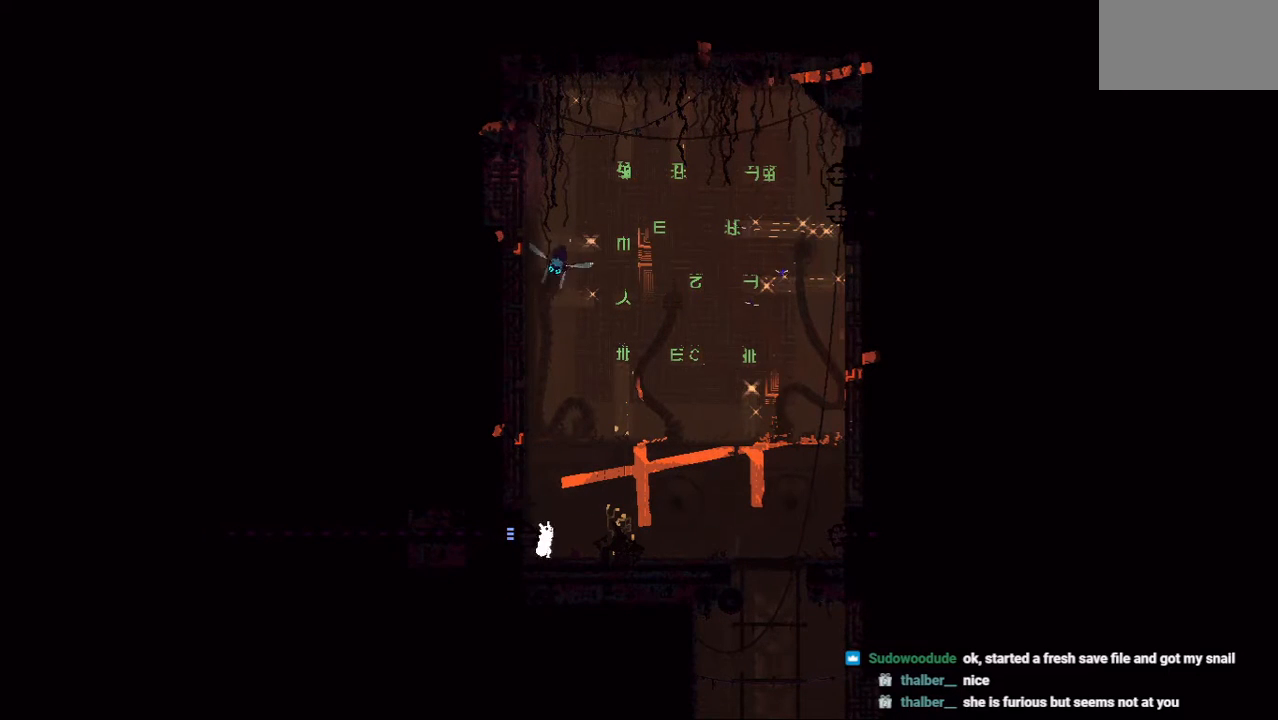
{"keys": [], "events": [[104, "grab", "down"], [104, "right", "up"], [333, "grab", "up"]]}
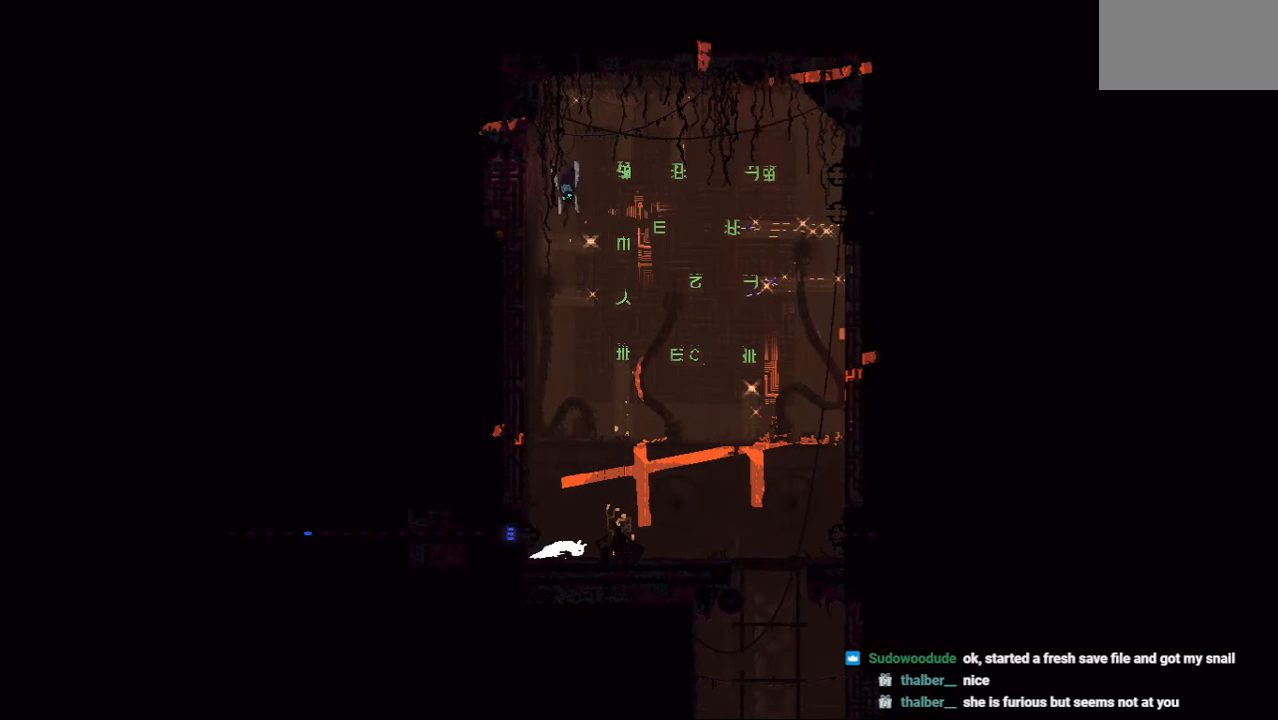
{"keys": [], "events": [[167, "up", "down"], [188, "right", "down"], [333, "right", "up"], [333, "up", "up"]]}
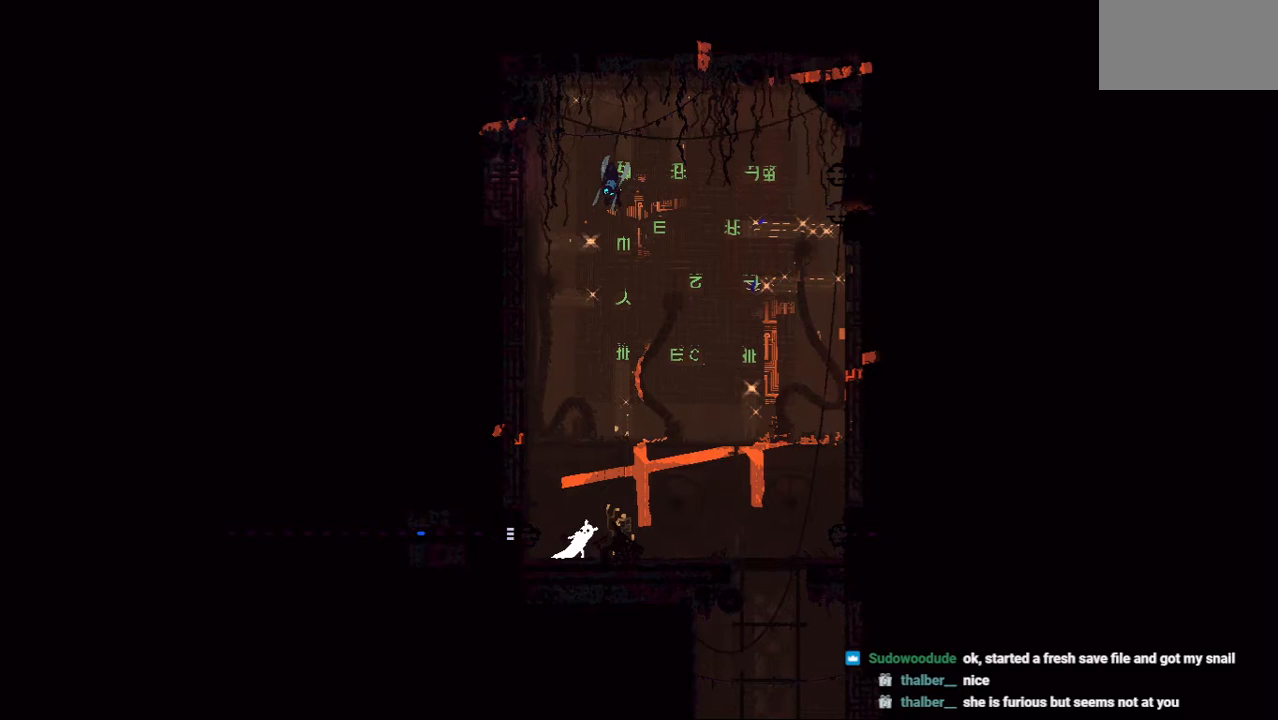
{"keys": [], "events": [[188, "left", "down"], [292, "throw", "down"], [354, "throw", "up"], [396, "left", "up"]]}
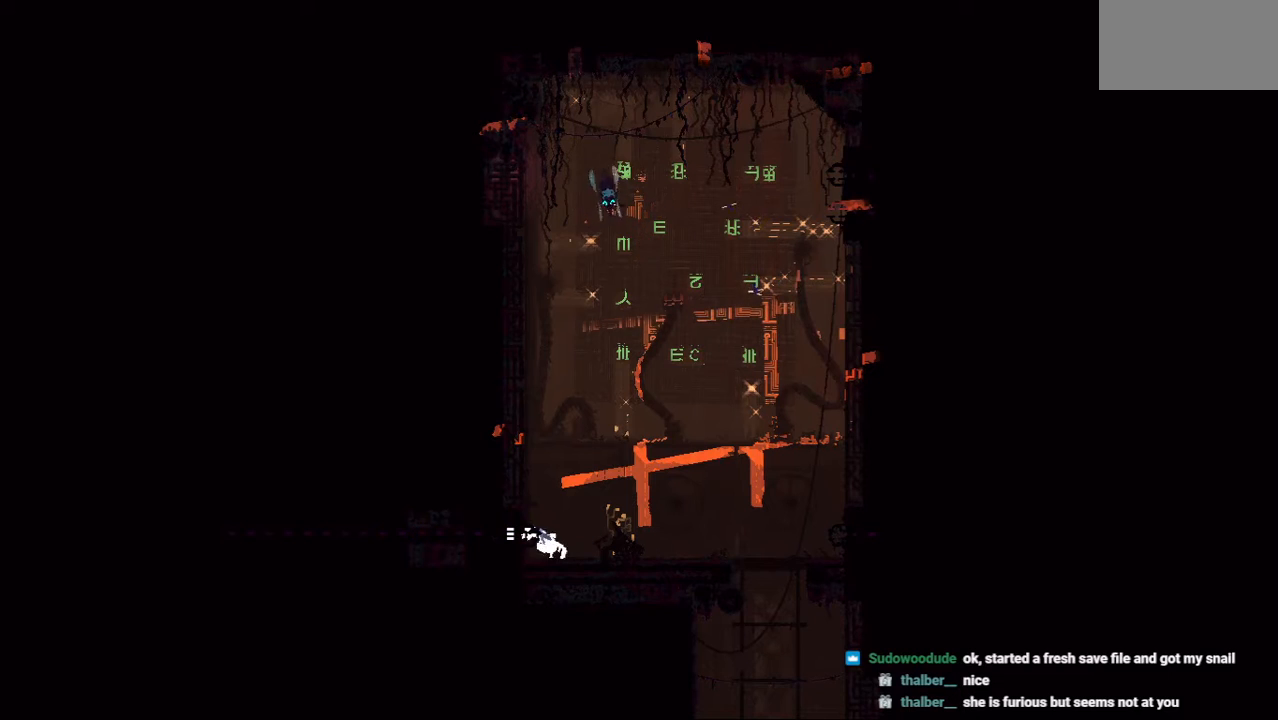
{"keys": [], "events": [[146, "right", "down"], [292, "right", "up"]]}
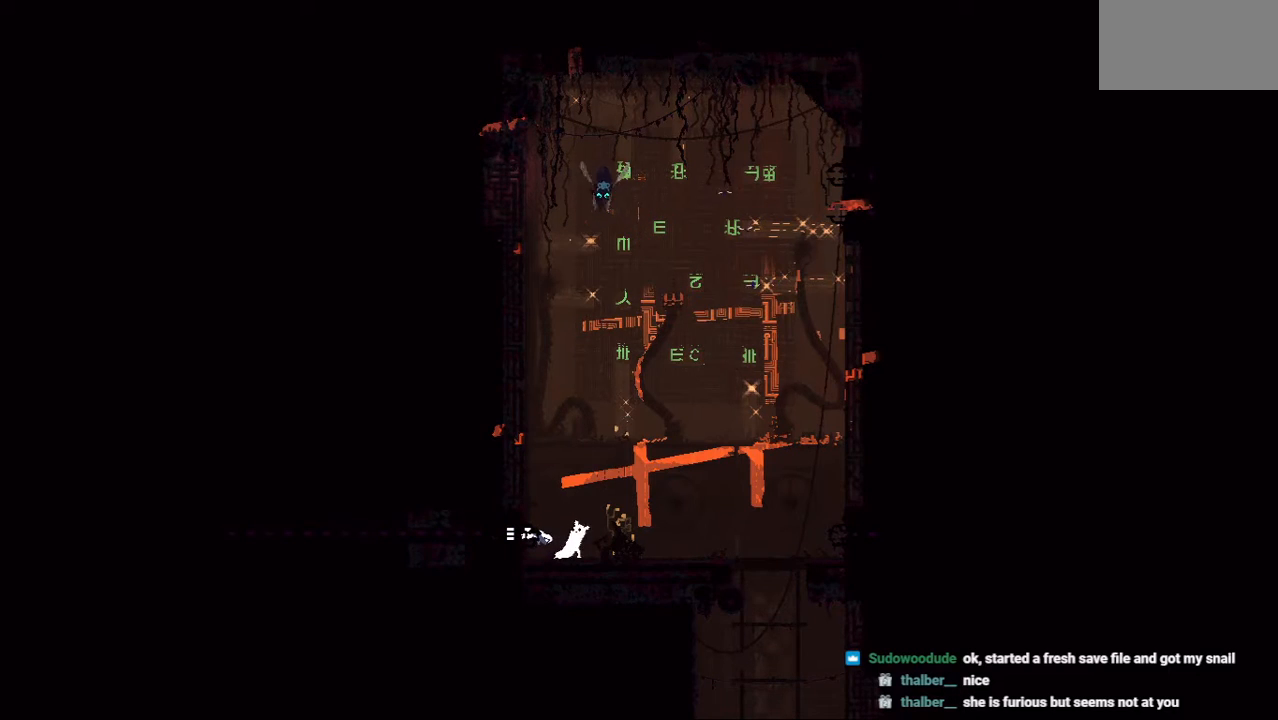
{"keys": [], "events": [[188, "left", "down"], [292, "left", "up"], [312, "grab", "down"], [438, "grab", "up"]]}
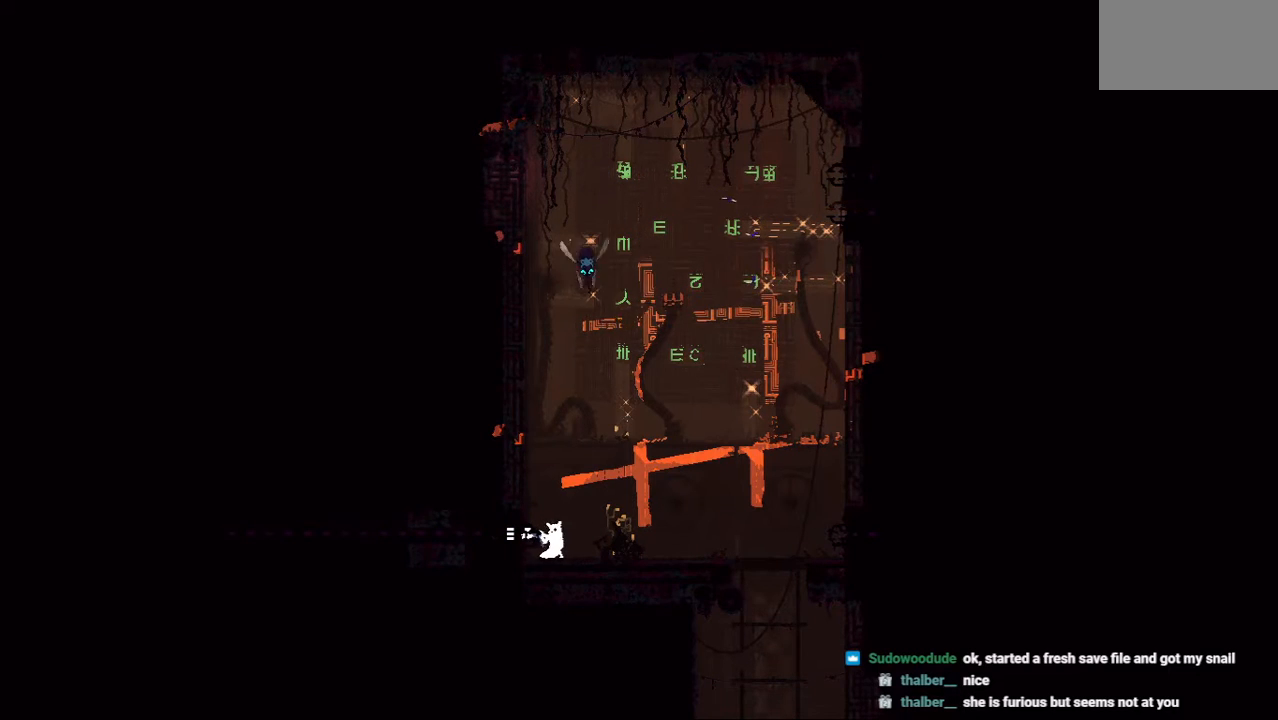
{"keys": [], "events": [[104, "right", "down"], [250, "right", "up"]]}
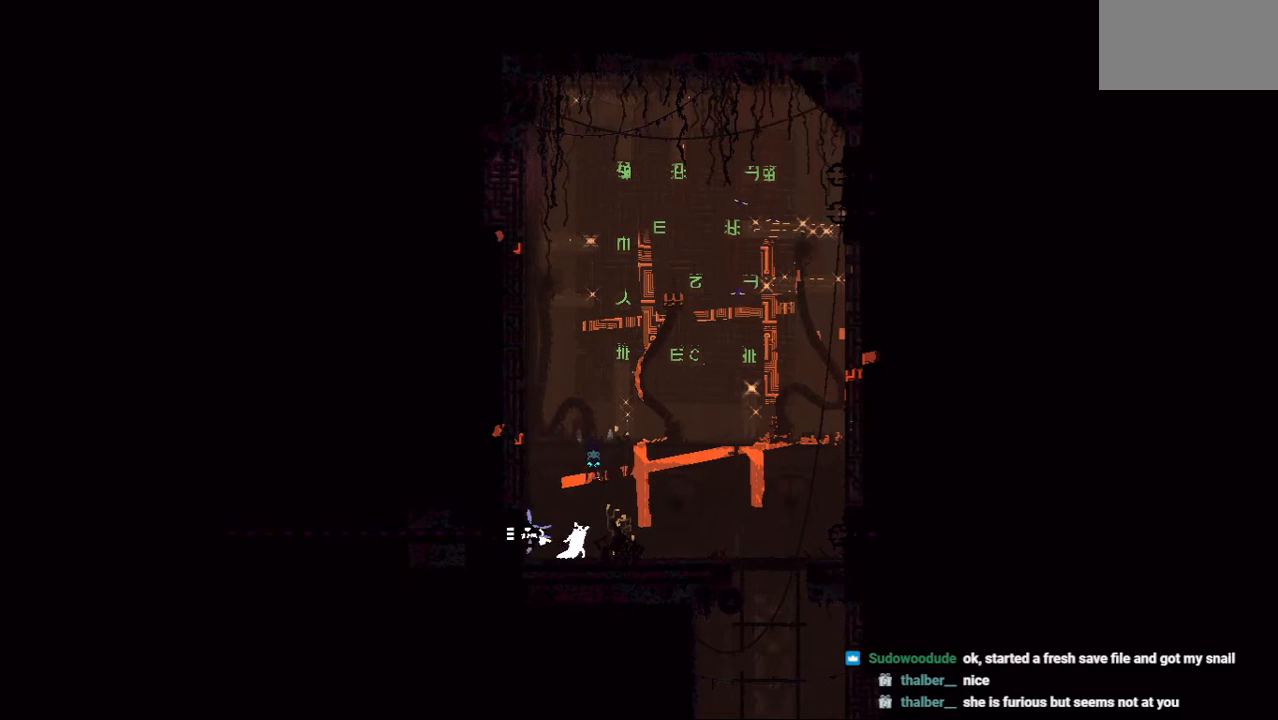
{"keys": [], "events": [[62, "right", "down"], [83, "jump", "down"], [271, "jump", "up"], [271, "right", "up"], [292, "throw", "down"], [333, "left", "down"], [438, "left", "up"], [438, "throw", "up"]]}
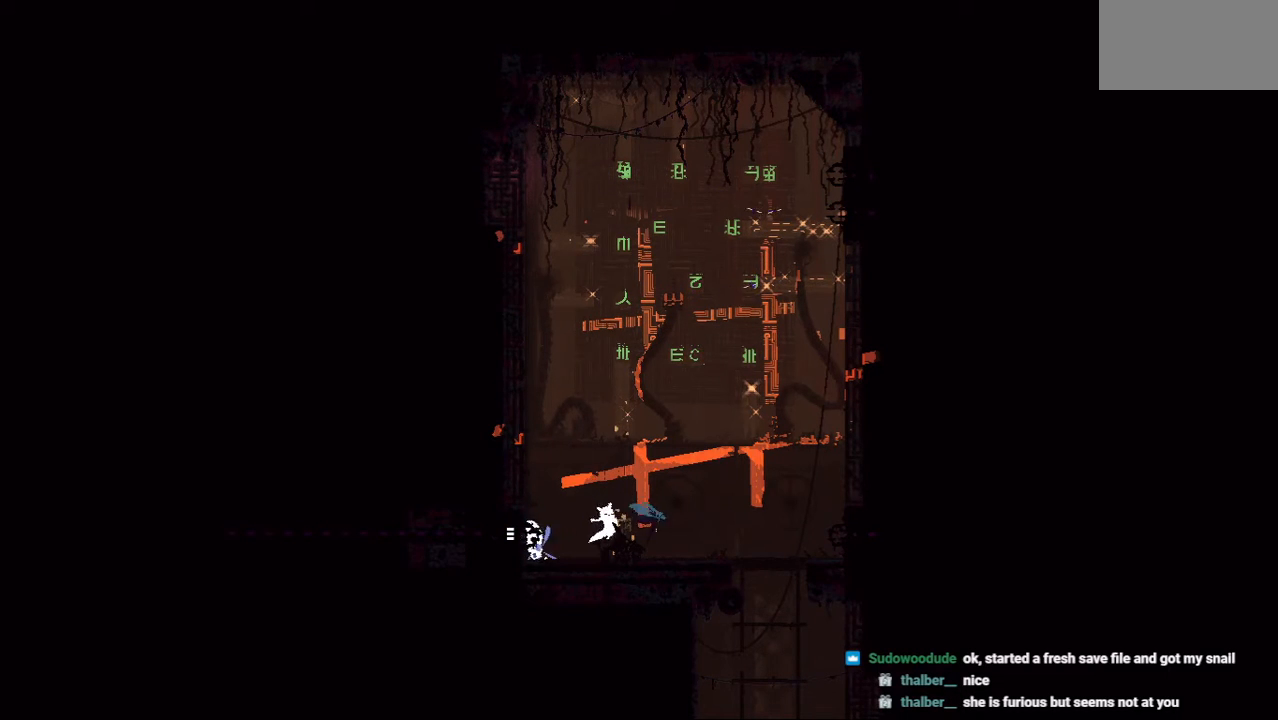
{"keys": ["right"], "events": [[21, "right", "down"], [312, "right", "up"], [396, "right", "down"]]}
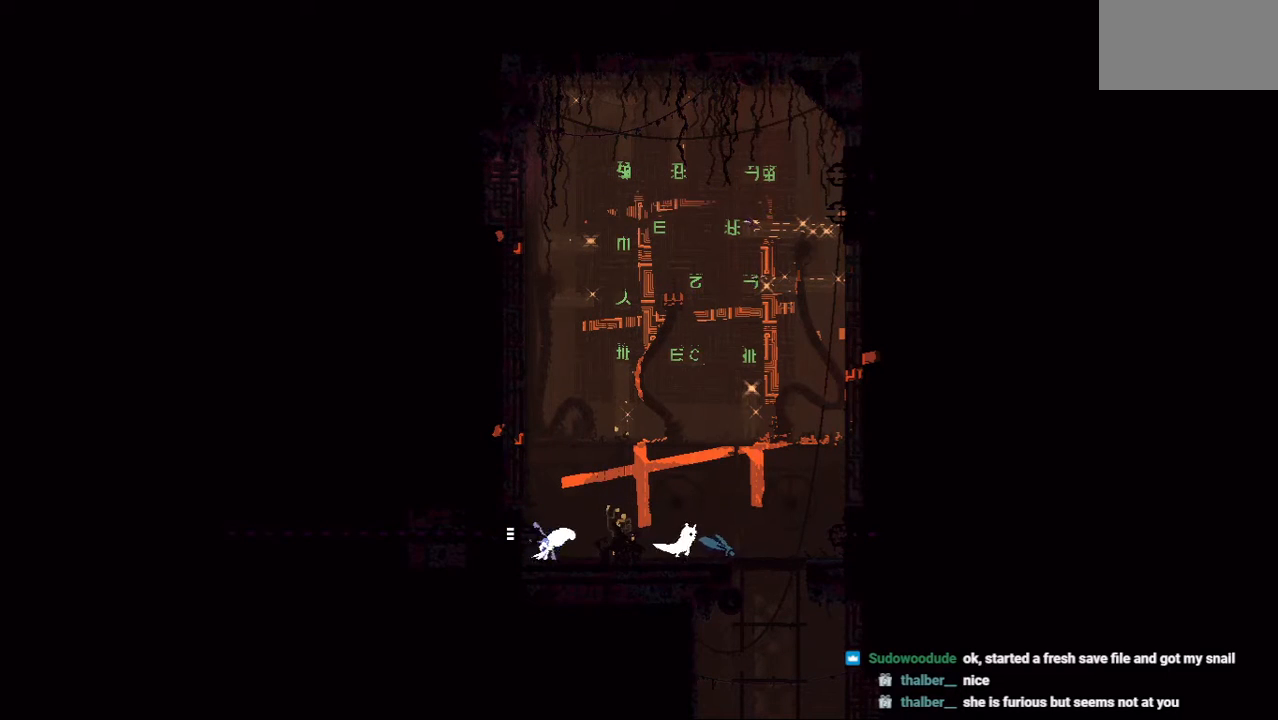
{"keys": ["grab"], "events": [[229, "grab", "down"], [271, "right", "up"]]}